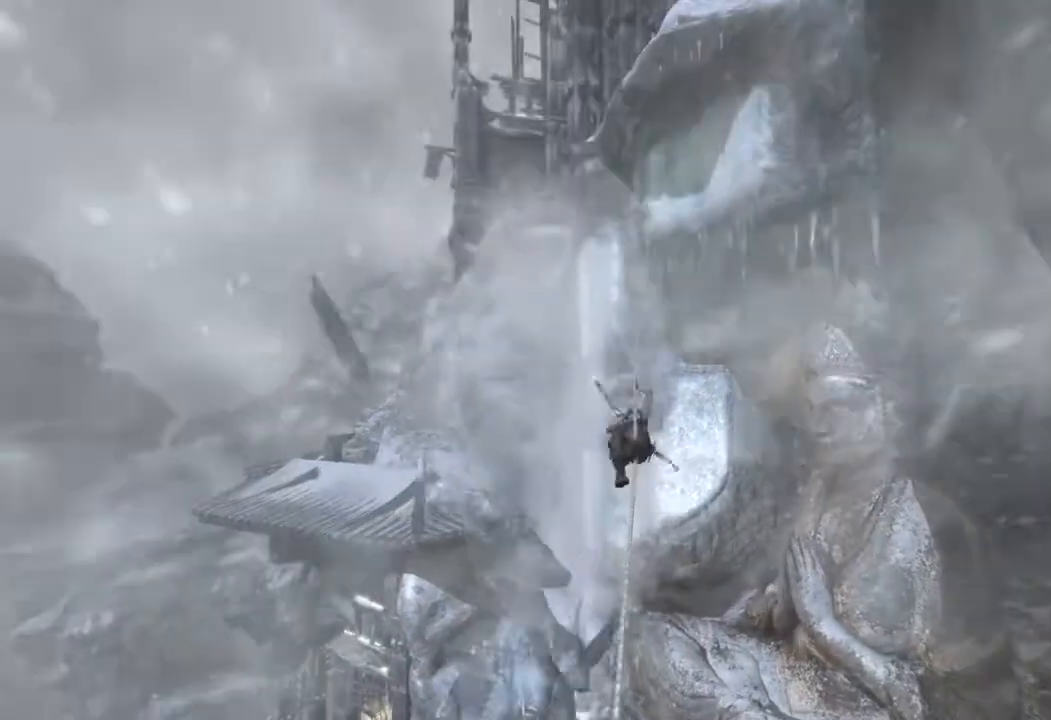
Gameplay with keyboard and mouse; each line is a JSON object with the keys and mouse buttons held at the frame after it. "events" lists presses ("down") and releases ("up") of "1", "2", "3", "4", "a", "c", "d", "e", "f", "q", "r", "s", "space", "w", "mouse_left", "mouse_wheel" and "mouse_right" between this image and that frame as [ms after this image, input, new state], when the widget could be followed in between. "mouse_left", "mouse_wheel", "mouse_right" = the "left", "wheel", "right" buttons of the "mouse" list. No other keys are recorded. "wheel" means that the mouse wheel is clicked or scrolled. Mouse movement is not recorded.
{"keys": ["w"], "mouse": [], "events": []}
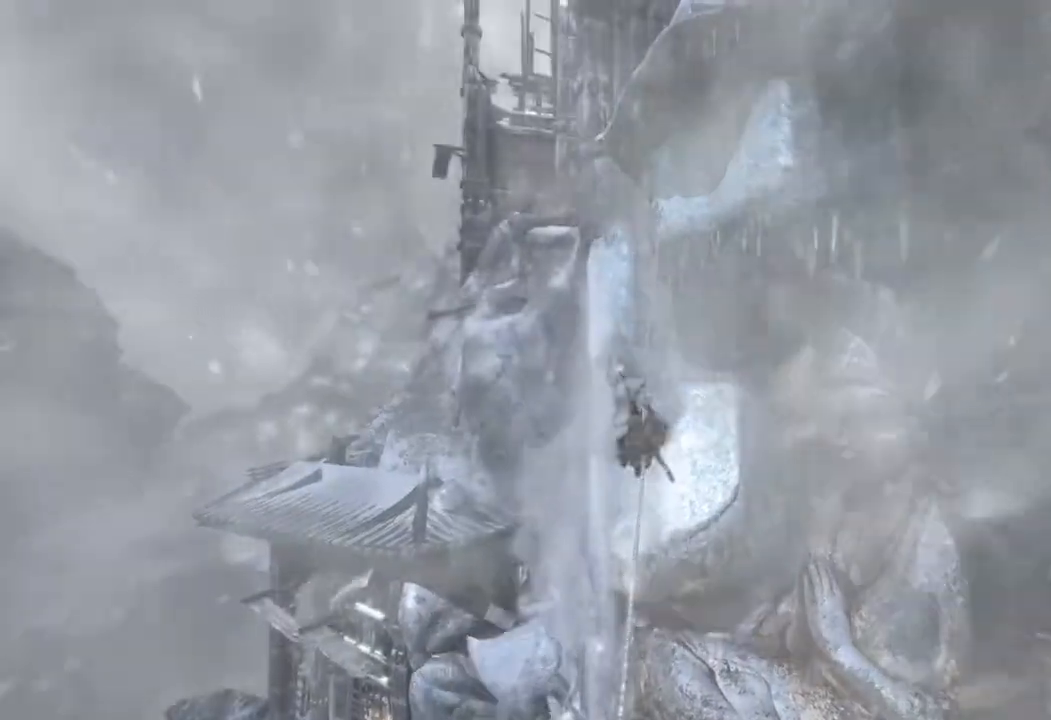
{"keys": ["w"], "mouse": [], "events": []}
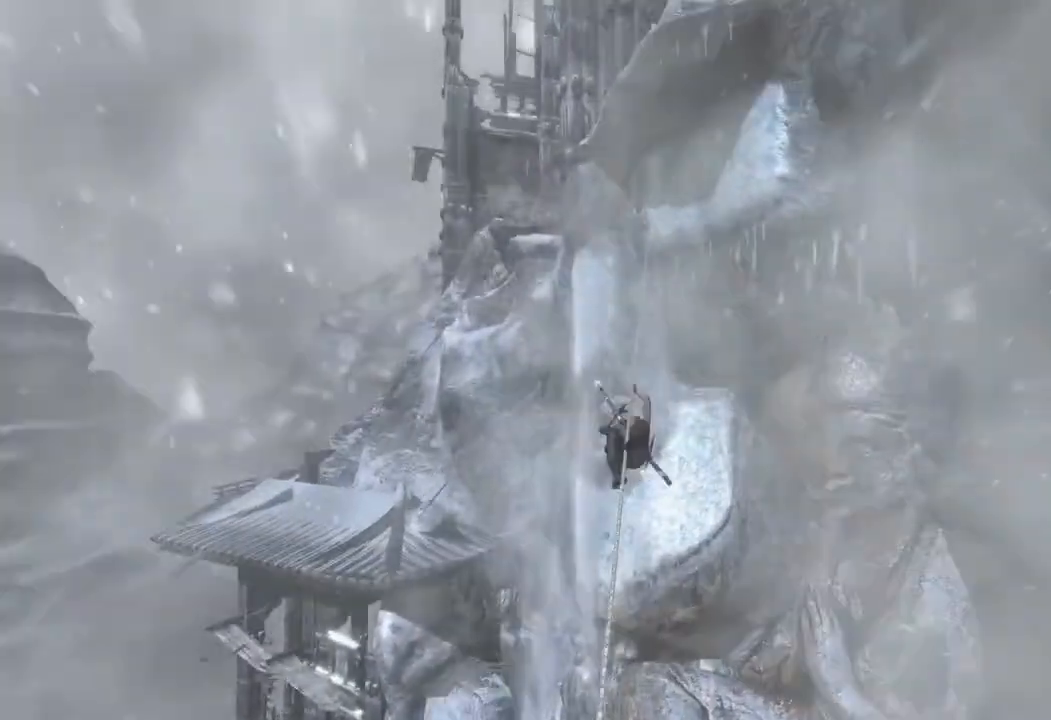
{"keys": ["w"], "mouse": [], "events": []}
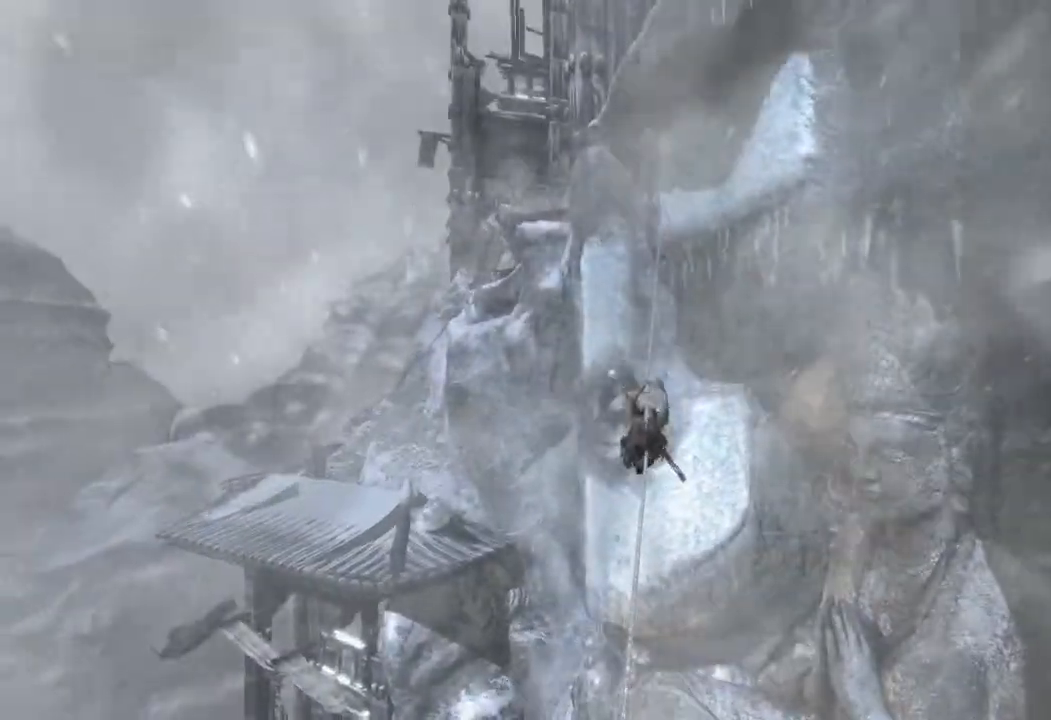
{"keys": ["w"], "mouse": [], "events": []}
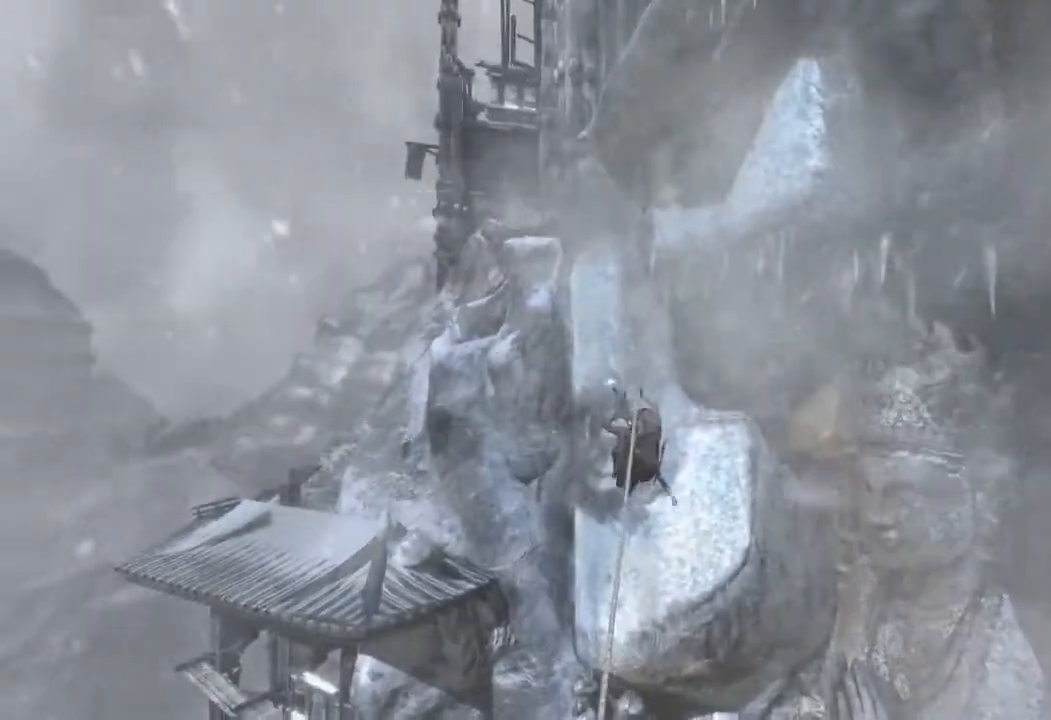
{"keys": ["w"], "mouse": [], "events": []}
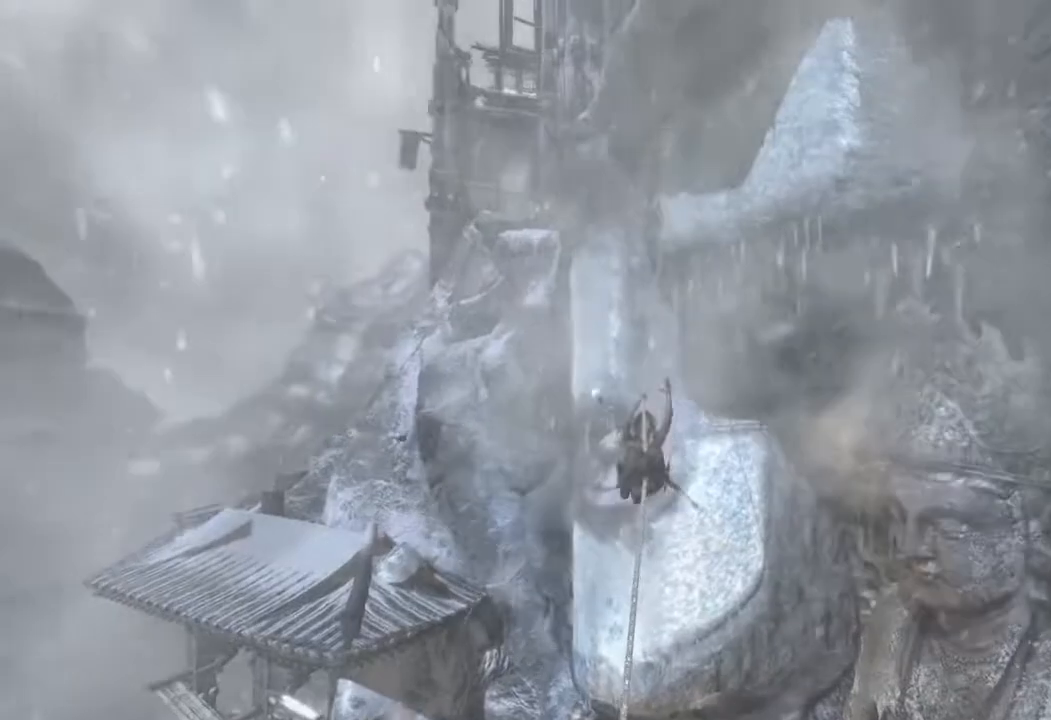
{"keys": ["w"], "mouse": [], "events": []}
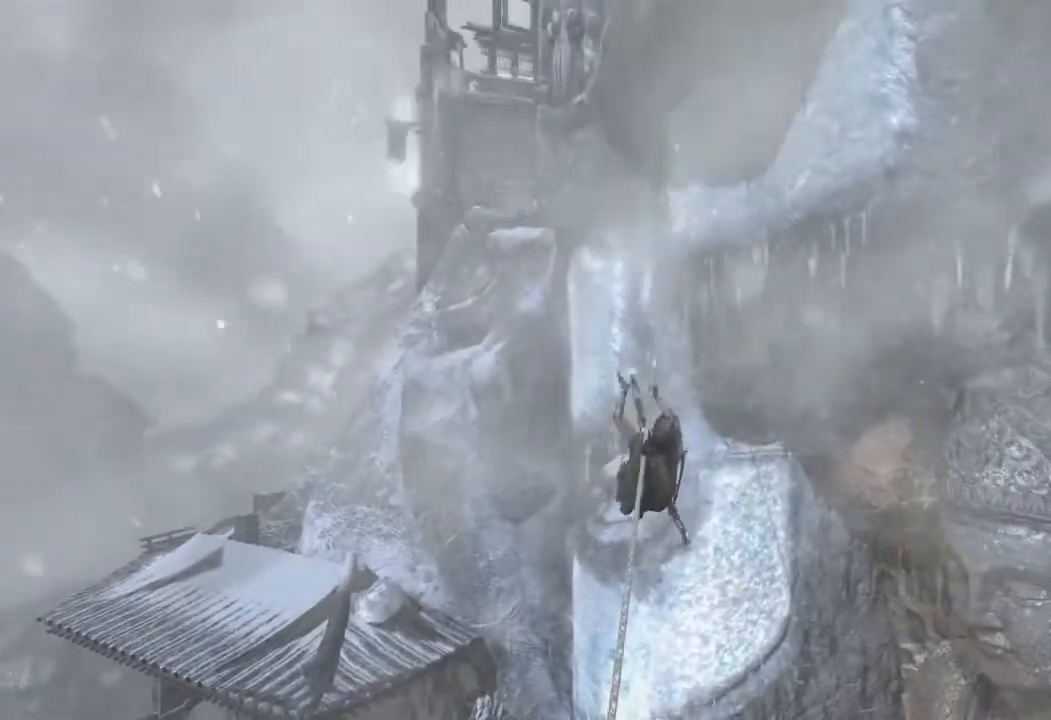
{"keys": ["w"], "mouse": [], "events": []}
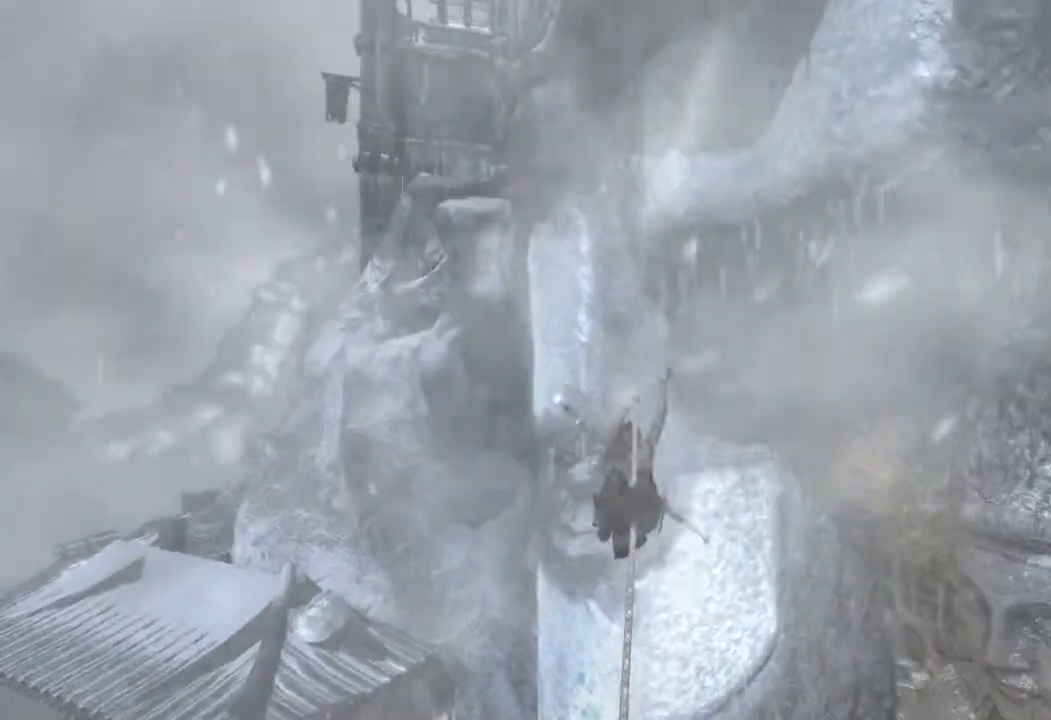
{"keys": ["w"], "mouse": [], "events": []}
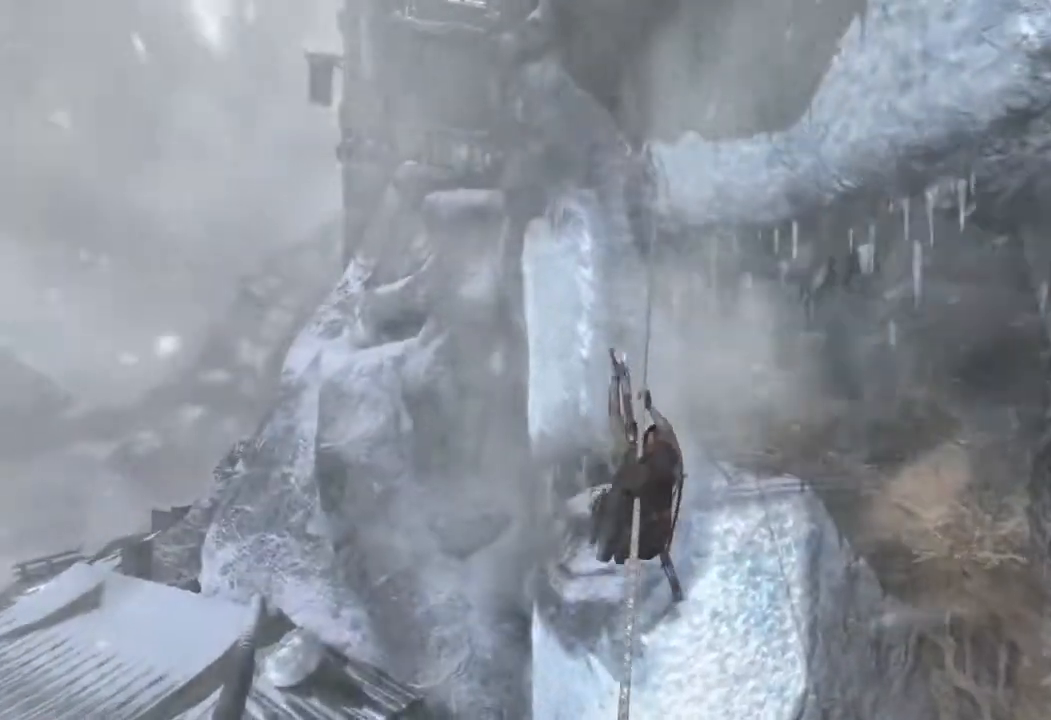
{"keys": ["w"], "mouse": [], "events": []}
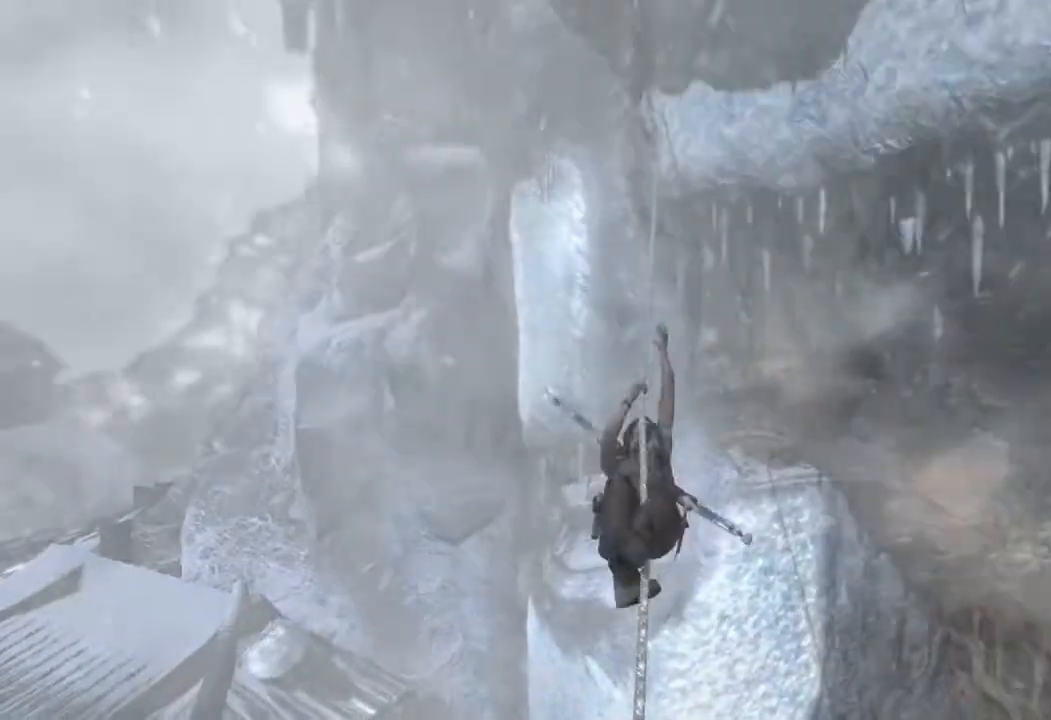
{"keys": ["w"], "mouse": [], "events": []}
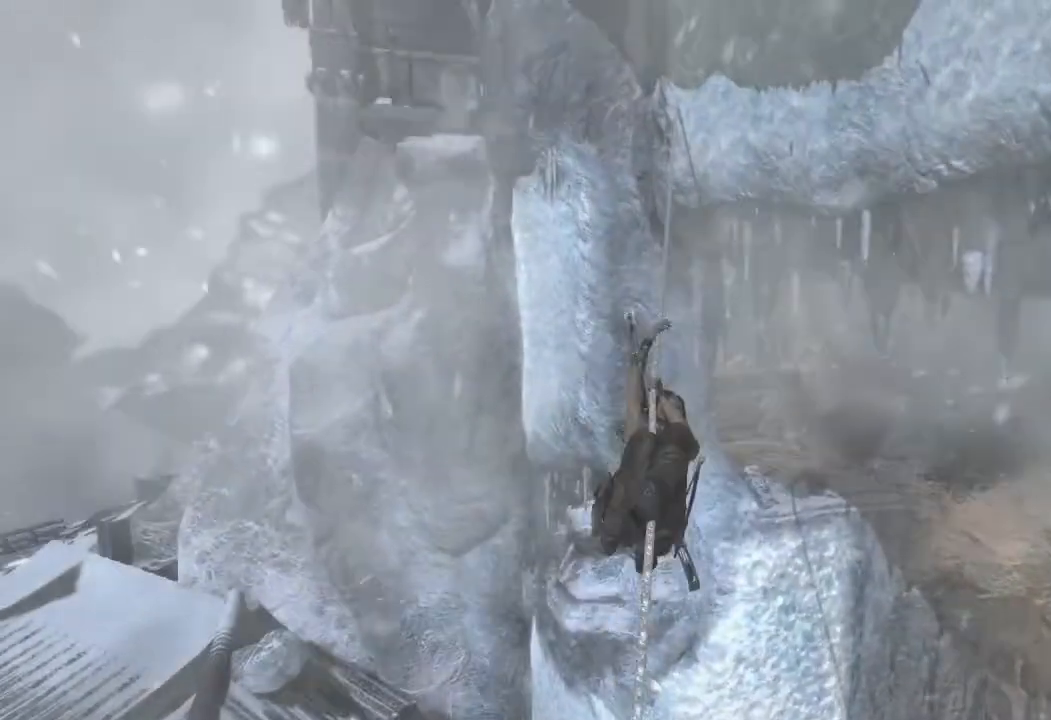
{"keys": ["d", "w"], "mouse": [], "events": [[167, "d", "down"]]}
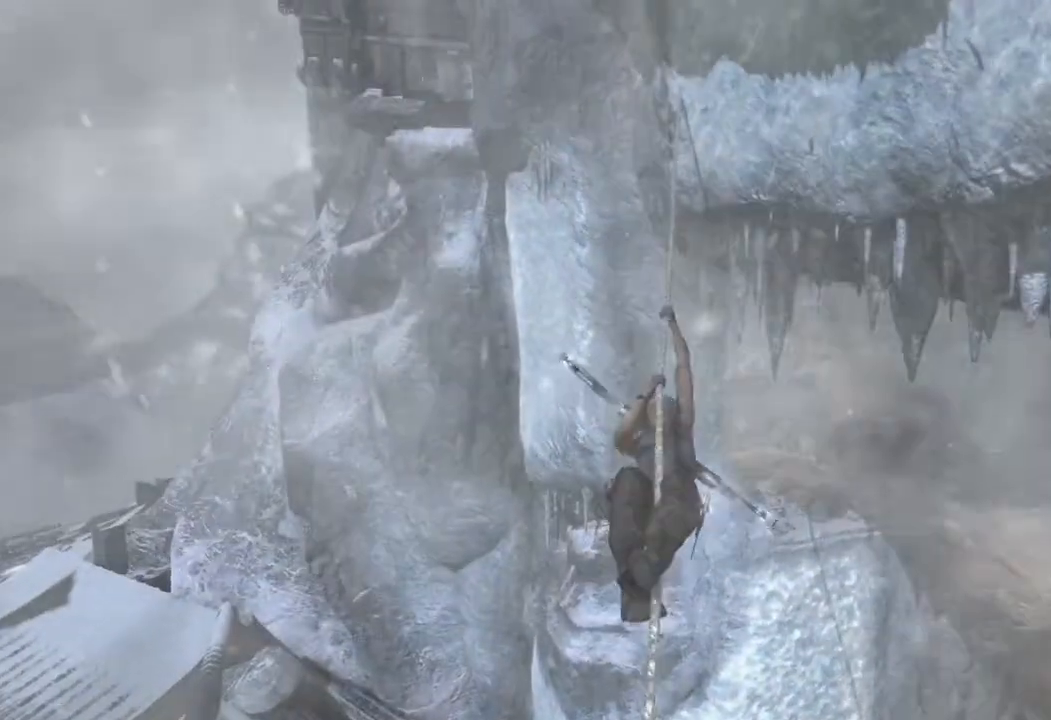
{"keys": ["d", "w"], "mouse": [], "events": []}
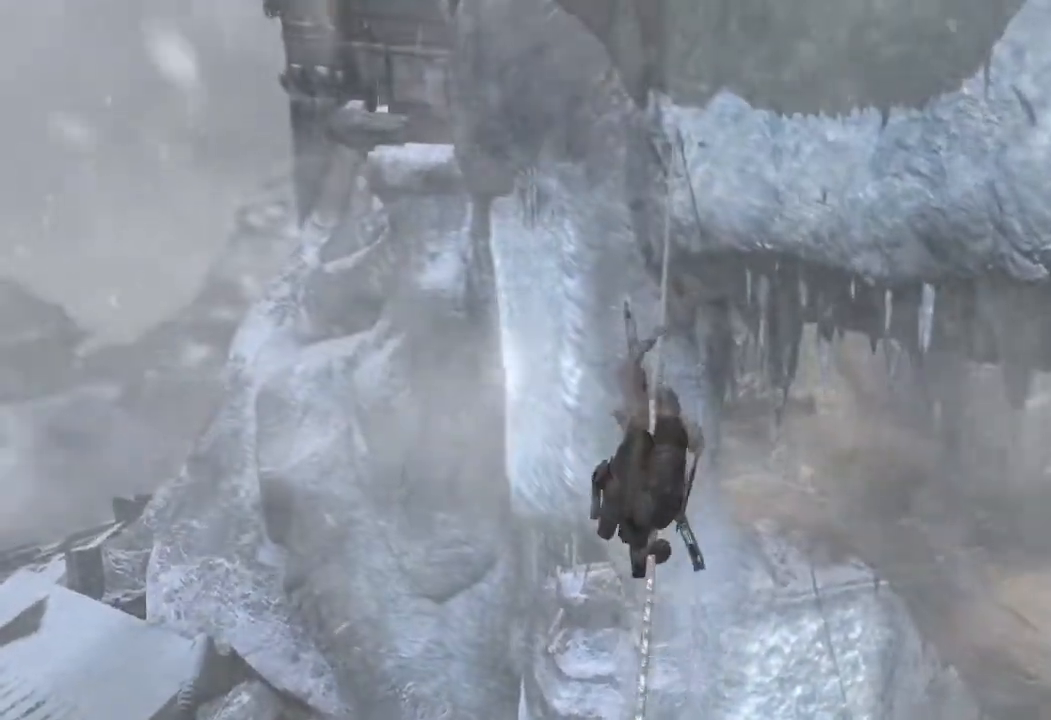
{"keys": ["d", "w"], "mouse": [], "events": []}
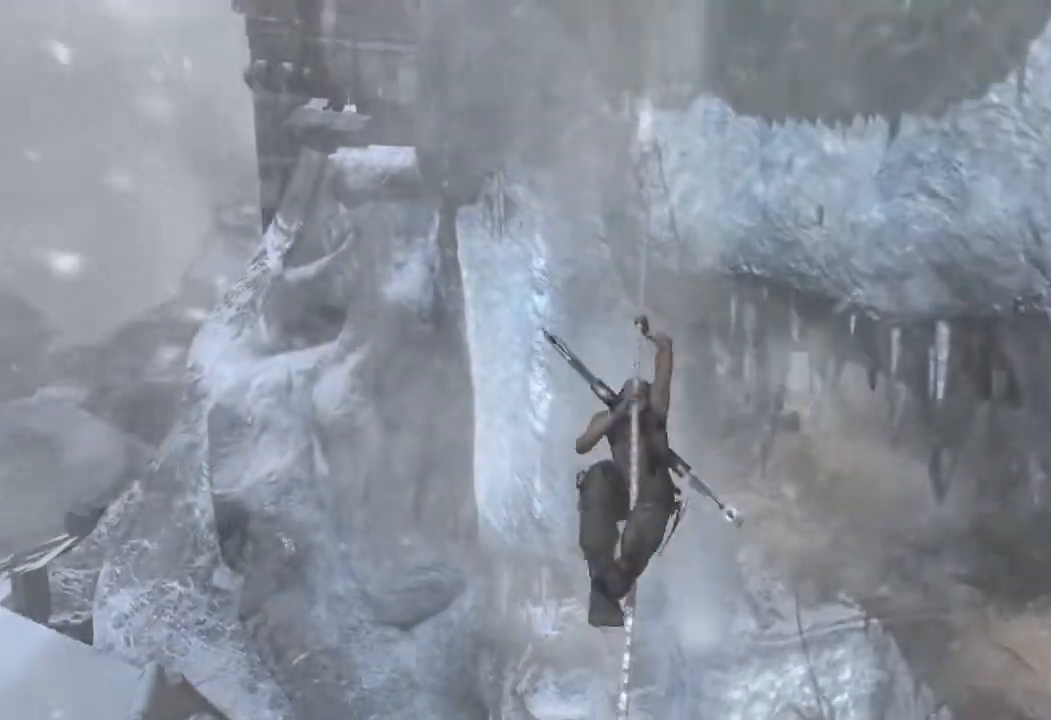
{"keys": ["d", "w"], "mouse": [], "events": []}
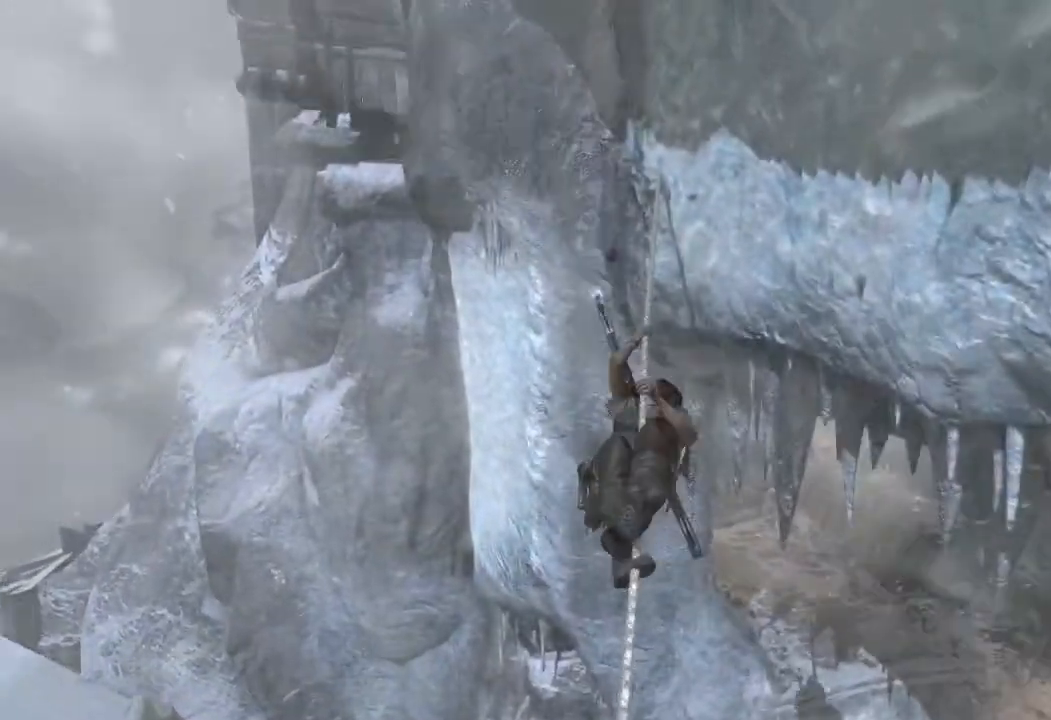
{"keys": ["d", "w"], "mouse": [], "events": []}
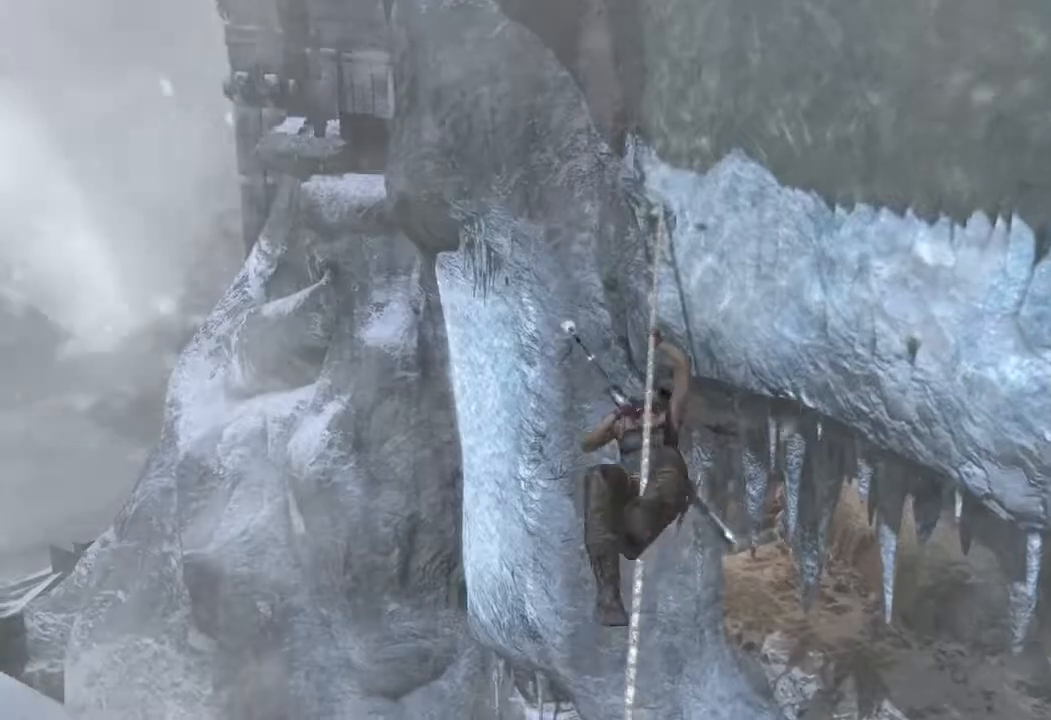
{"keys": ["d", "w"], "mouse": [], "events": []}
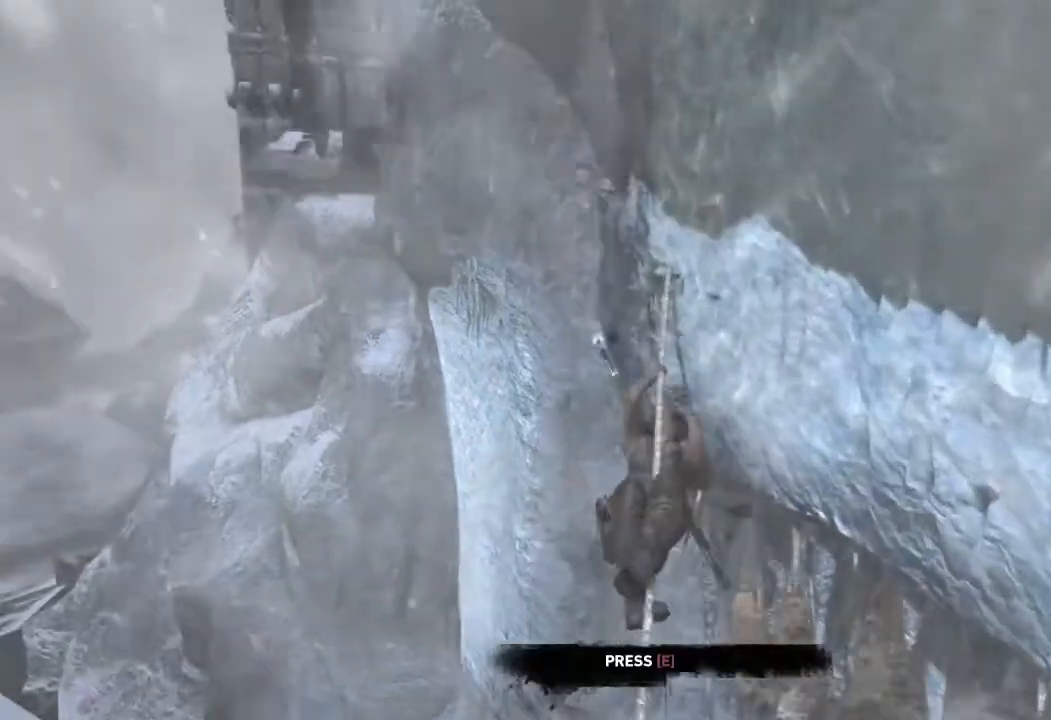
{"keys": ["d", "w"], "mouse": [], "events": []}
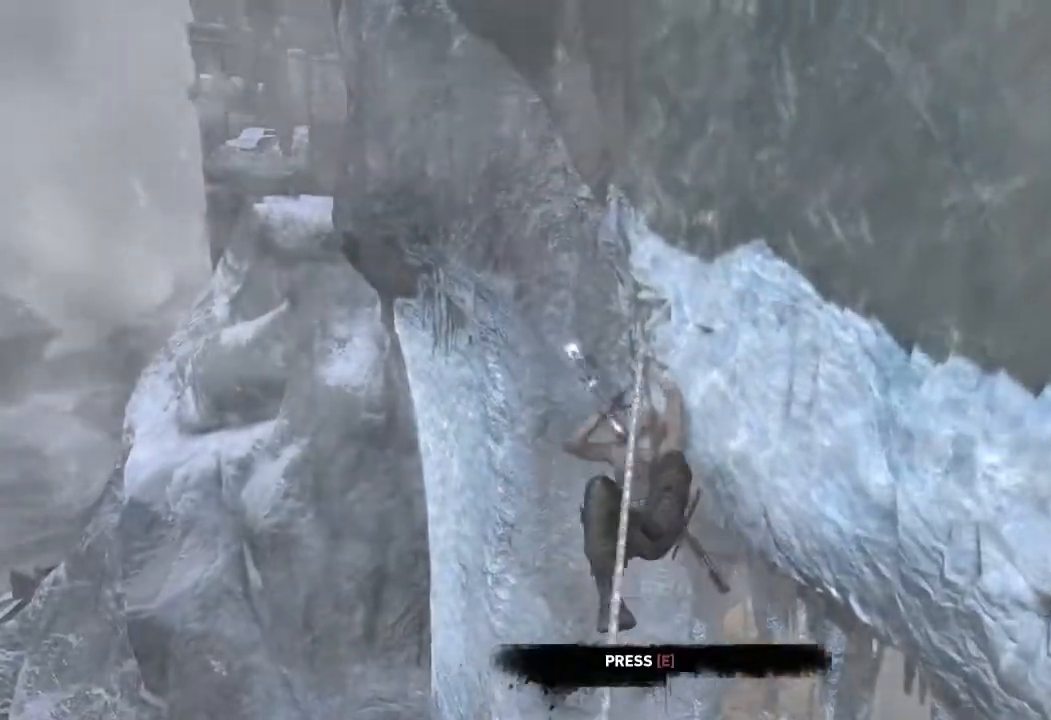
{"keys": ["d", "w"], "mouse": [], "events": []}
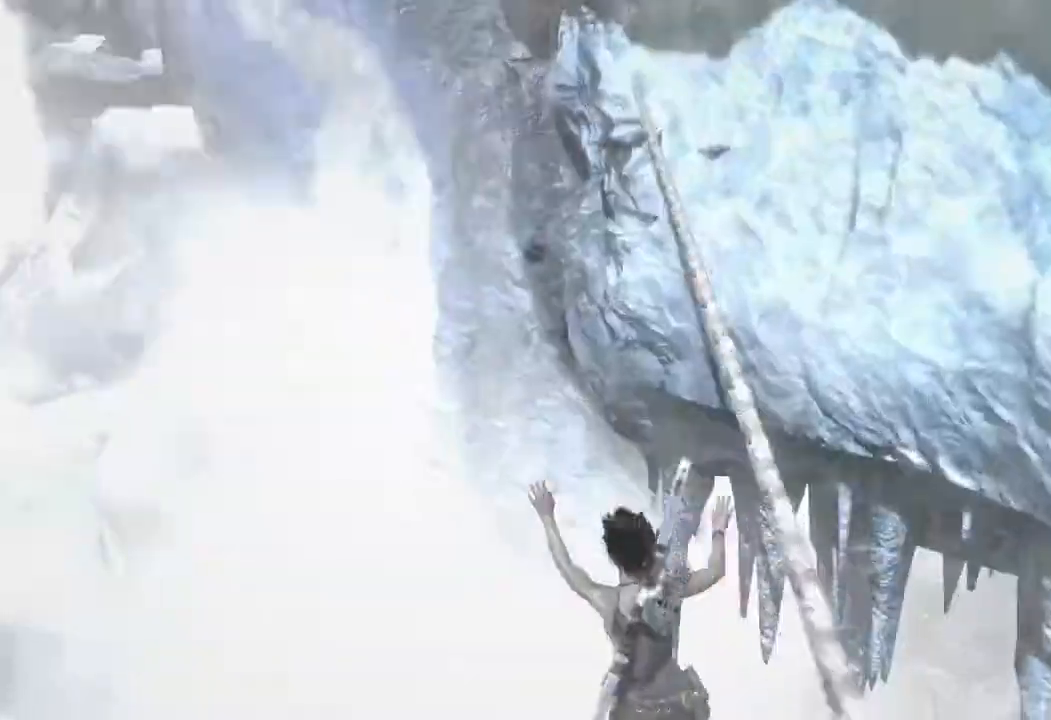
{"keys": ["e", "w"], "mouse": [], "events": [[367, "d", "up"], [450, "e", "down"]]}
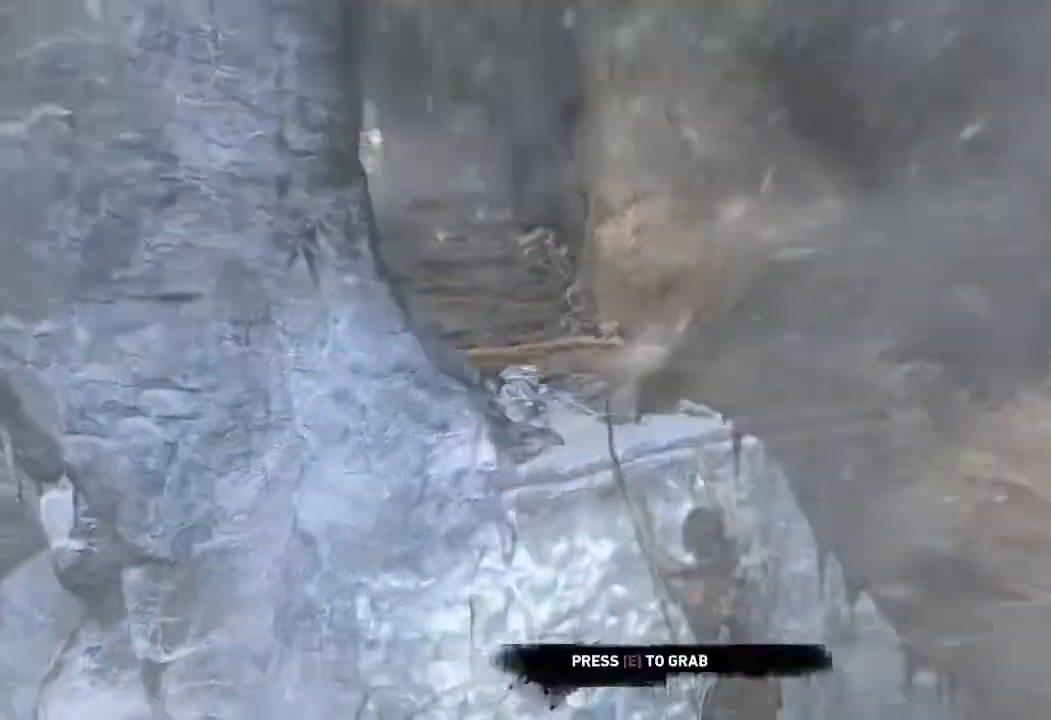
{"keys": ["w"], "mouse": [], "events": [[50, "e", "up"], [100, "e", "down"], [217, "e", "up"], [250, "e", "down"], [333, "e", "up"]]}
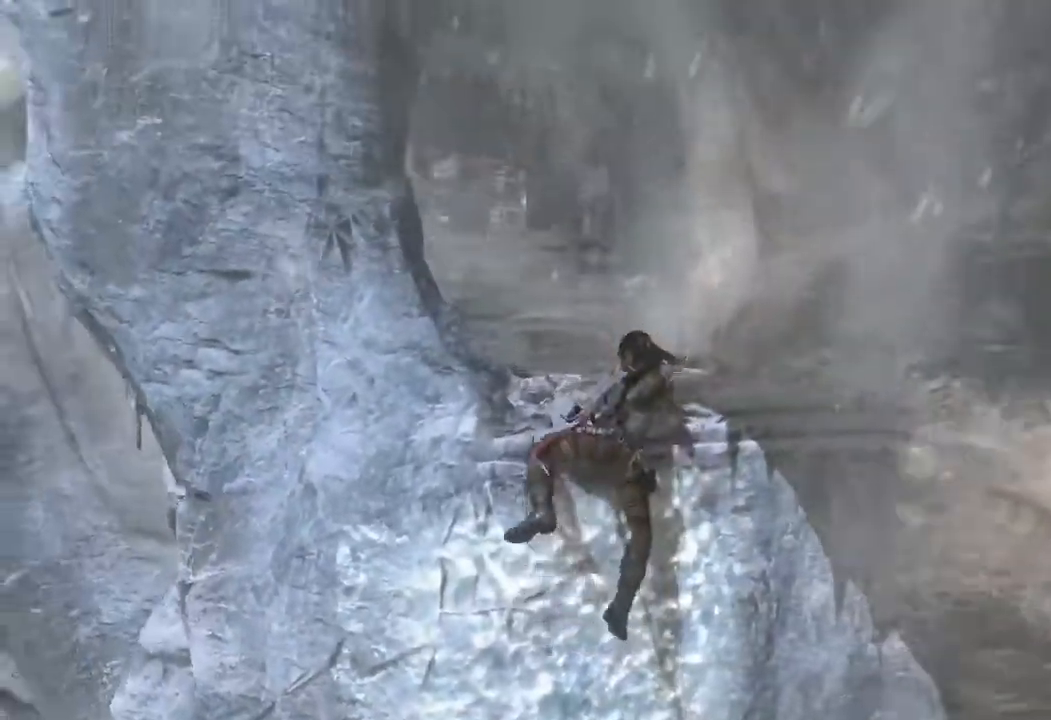
{"keys": ["w"], "mouse": [], "events": []}
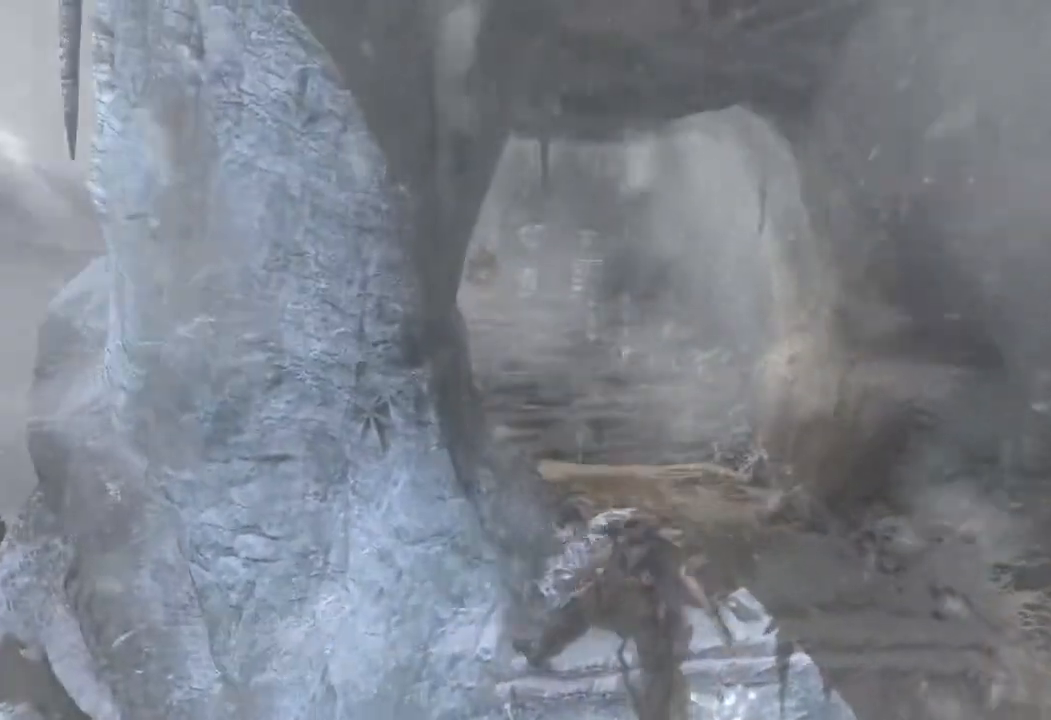
{"keys": ["a", "w"], "mouse": [], "events": [[250, "mouse_wheel", "down"], [483, "a", "down"], [483, "mouse_wheel", "up"]]}
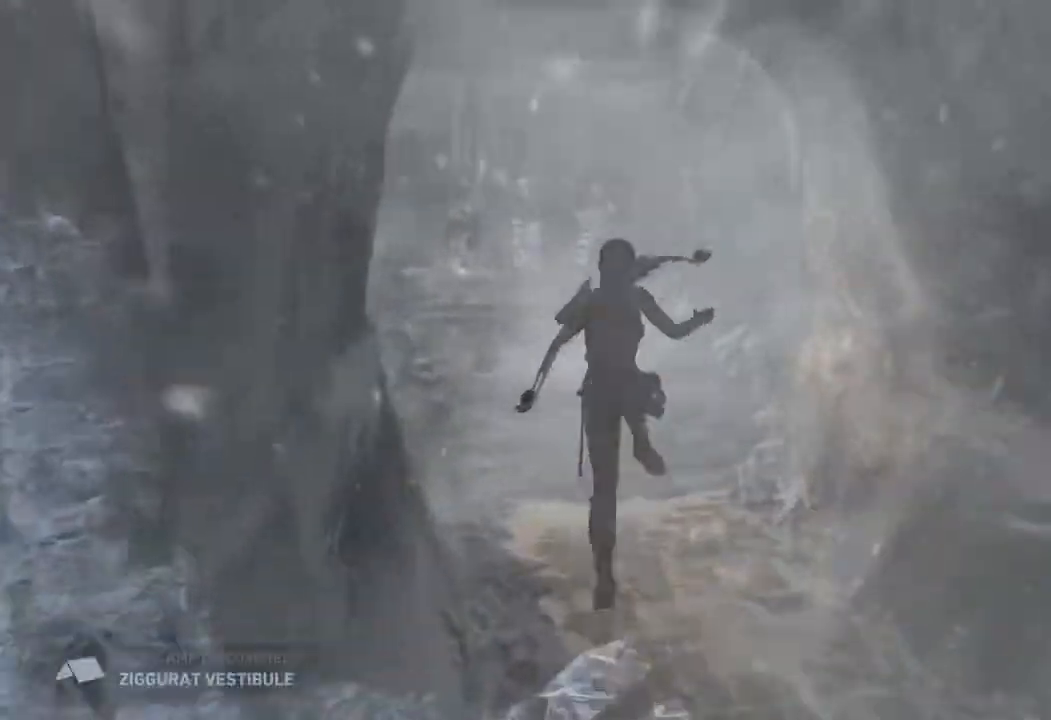
{"keys": ["w"], "mouse": [], "events": [[217, "a", "up"]]}
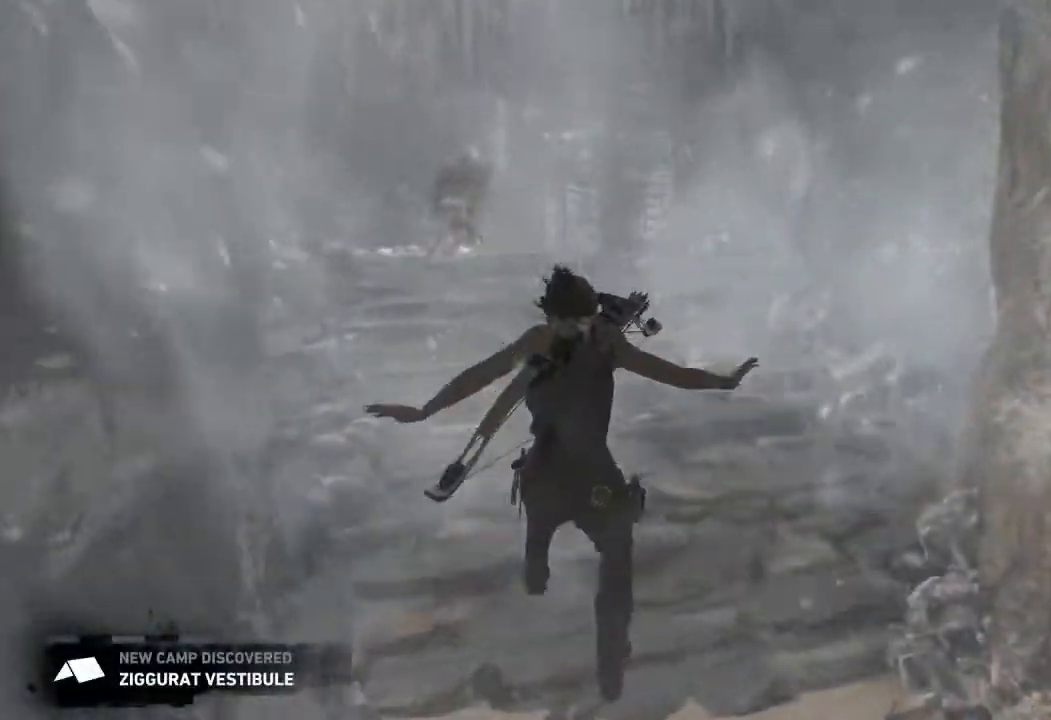
{"keys": ["w"], "mouse": [], "events": [[283, "mouse_wheel", "down"], [383, "mouse_wheel", "up"]]}
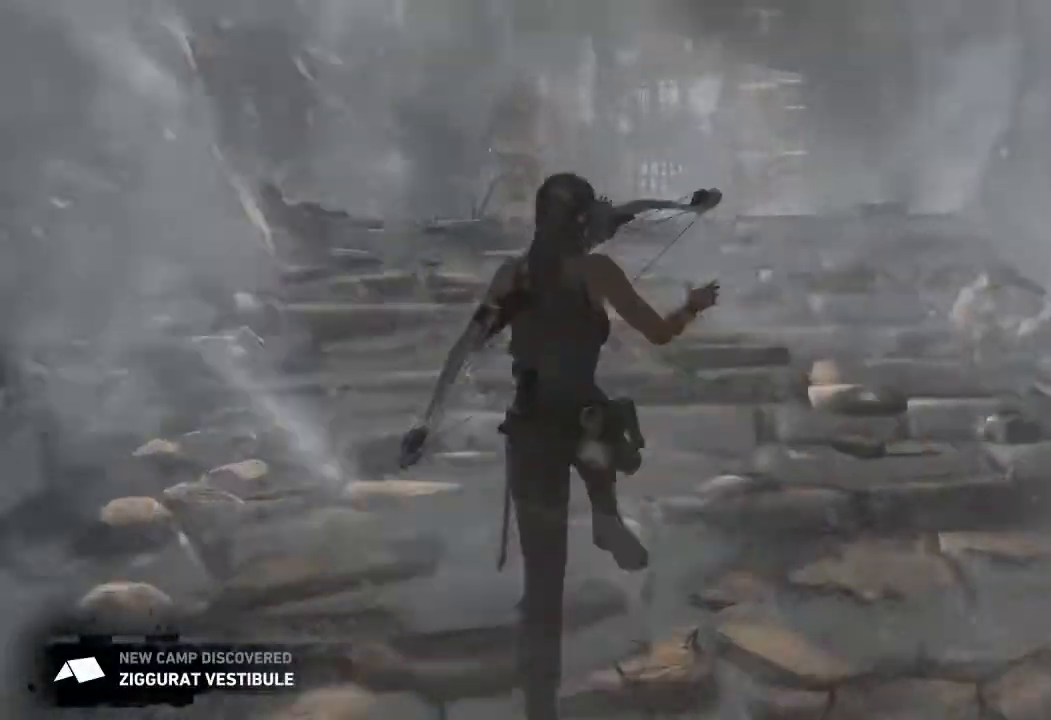
{"keys": ["w"], "mouse": ["wheel"]}
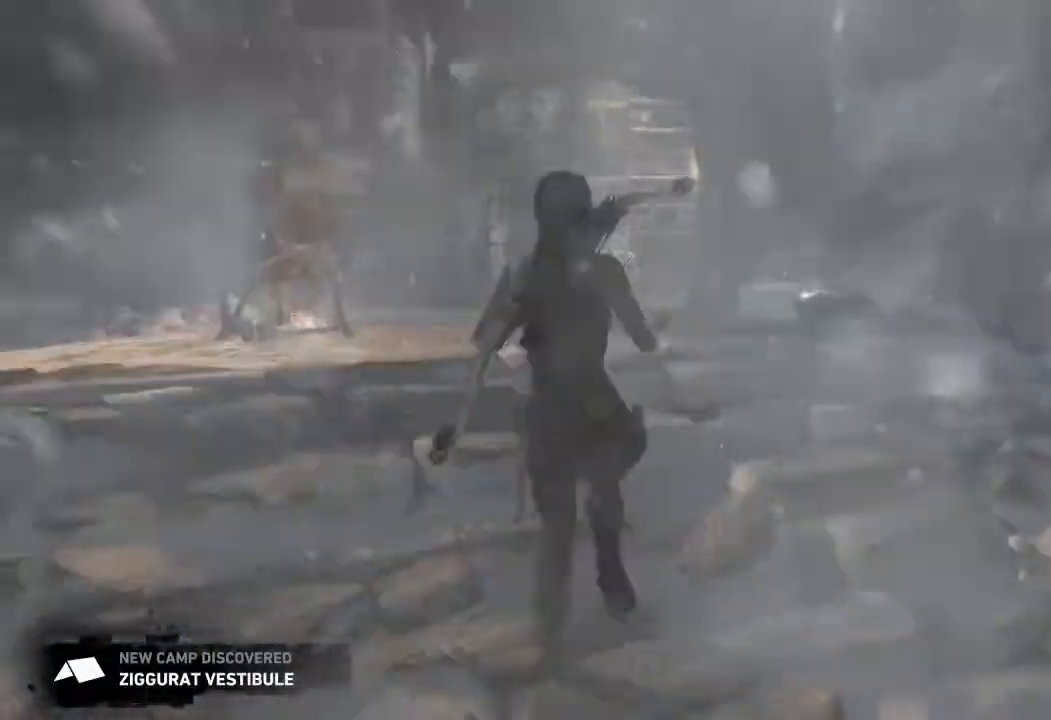
{"keys": ["w"], "mouse": ["wheel"], "events": [[17, "mouse_wheel", "up"], [400, "mouse_wheel", "down"]]}
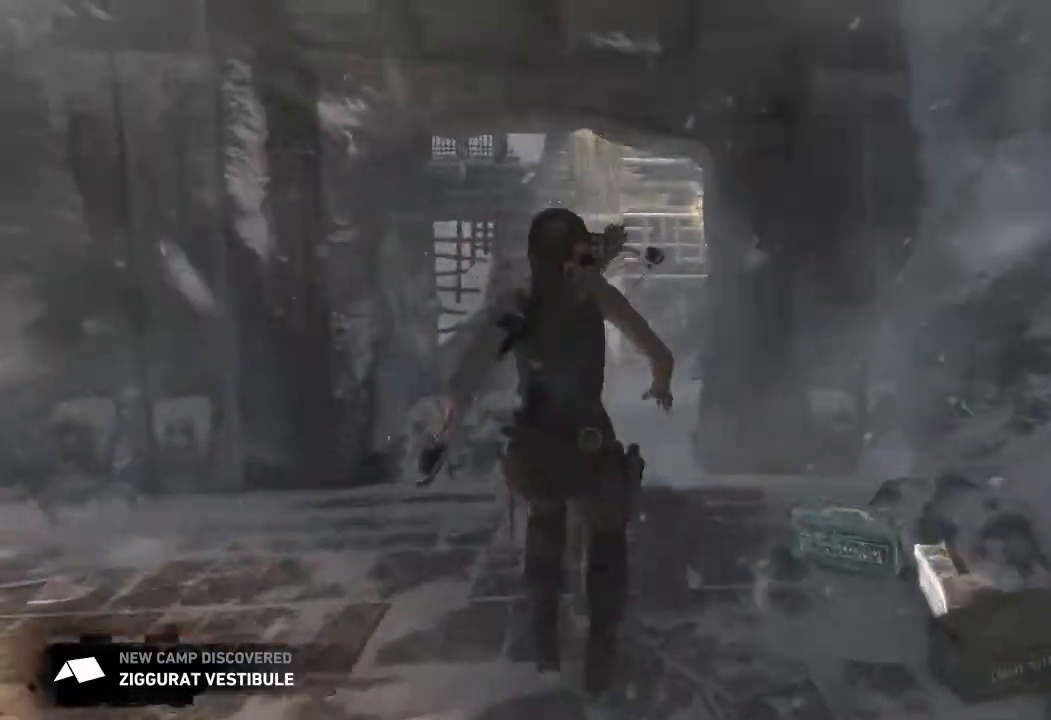
{"keys": ["w"], "mouse": [], "events": [[50, "mouse_wheel", "up"]]}
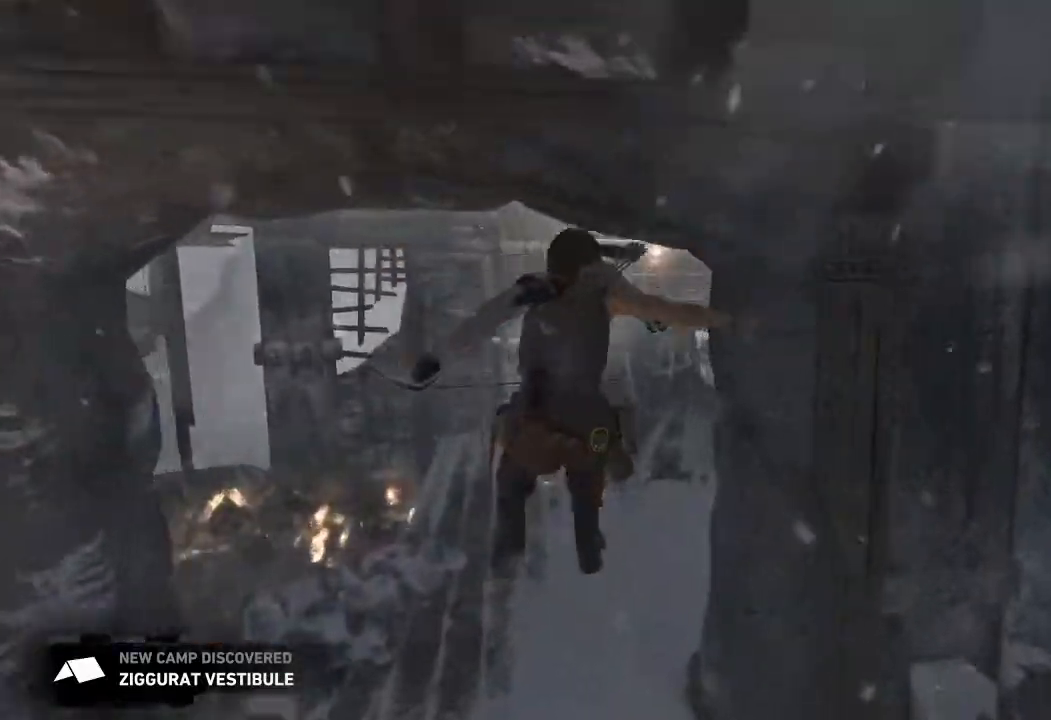
{"keys": ["w"], "mouse": [], "events": []}
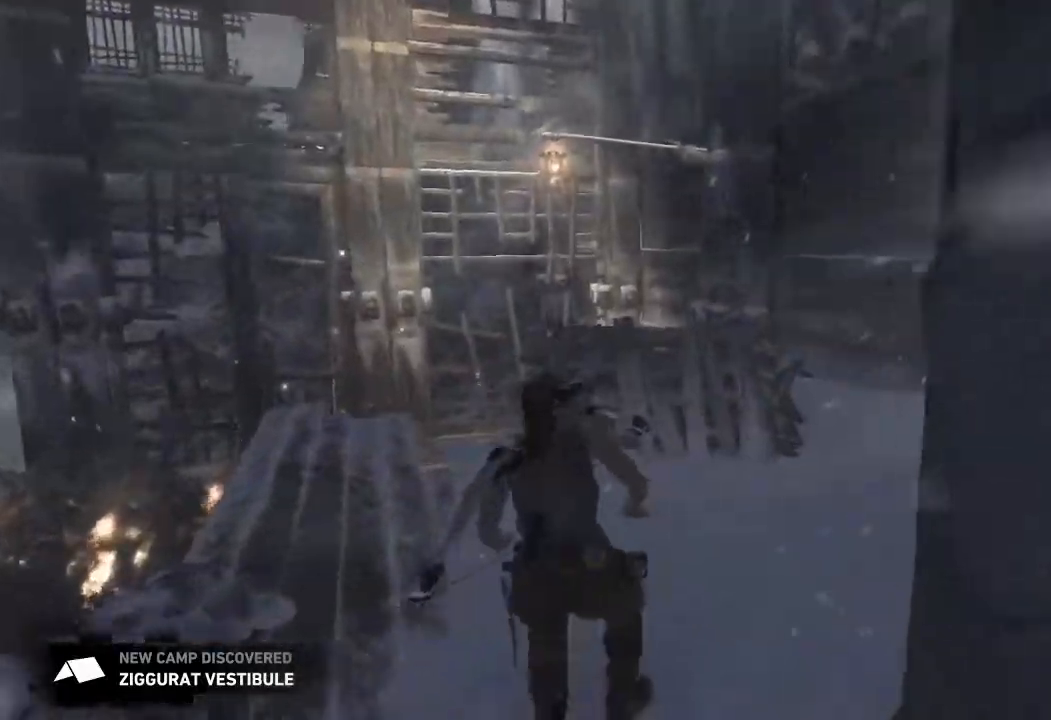
{"keys": ["d", "w"], "mouse": [], "events": [[33, "mouse_wheel", "down"], [267, "mouse_wheel", "up"], [333, "d", "down"]]}
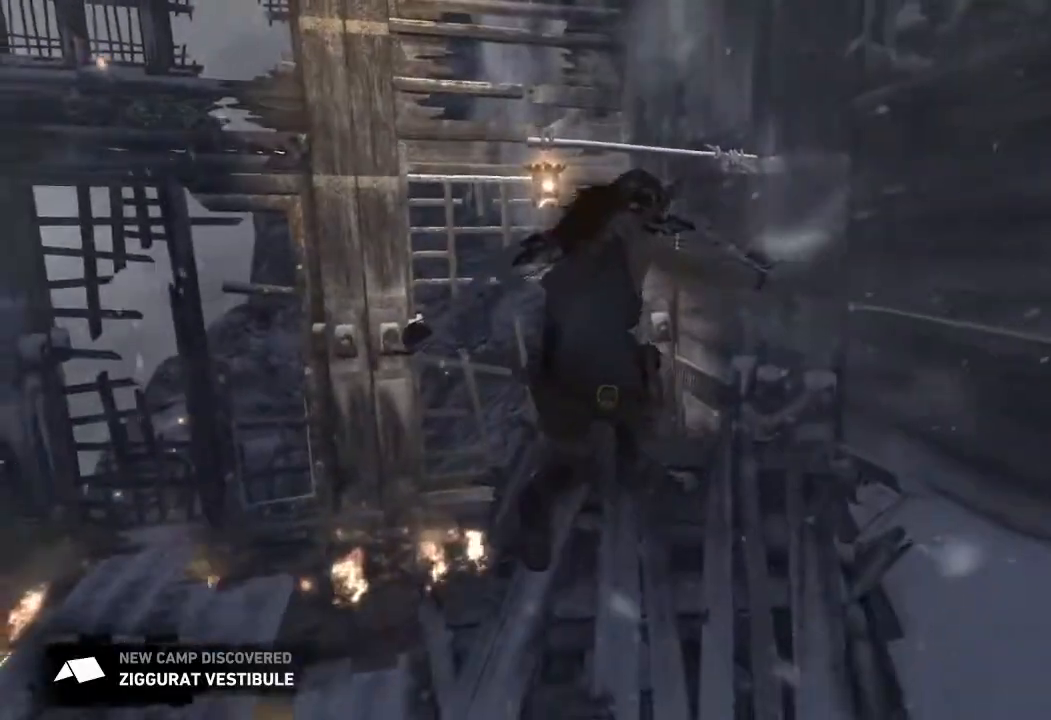
{"keys": ["w"], "mouse": [], "events": [[83, "d", "up"]]}